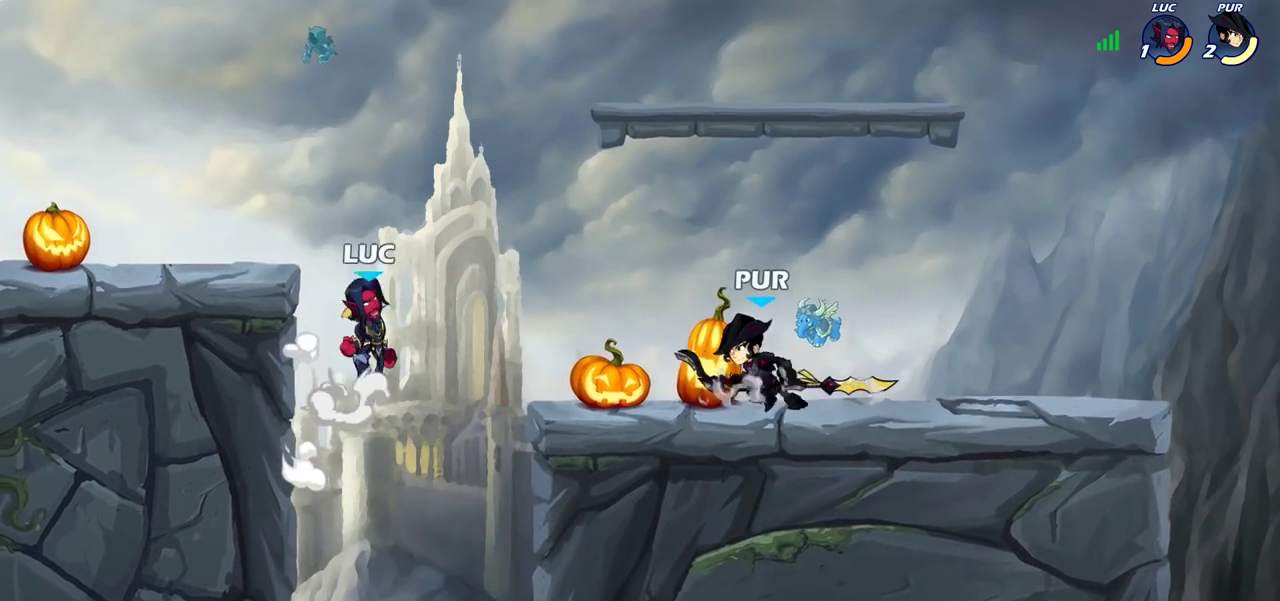
Gameplay with a controller (PlayStation layout); each line is a JSON object with the inputs held at the frame after it (dt_ms = milliseconds from this image to that frame). "events" lists button and stick changes between this image and that frame as [ms after this image, input, new state], when the widget could be followed in between.
{"dt_ms": 600, "buttons": [], "left_stick": "left", "right_stick": "center", "events": [[17, "CIRCLE", "down"], [33, "CROSS", "up"], [67, "left_stick", "up-right"], [150, "CIRCLE", "up"], [583, "left_stick", "left"]]}
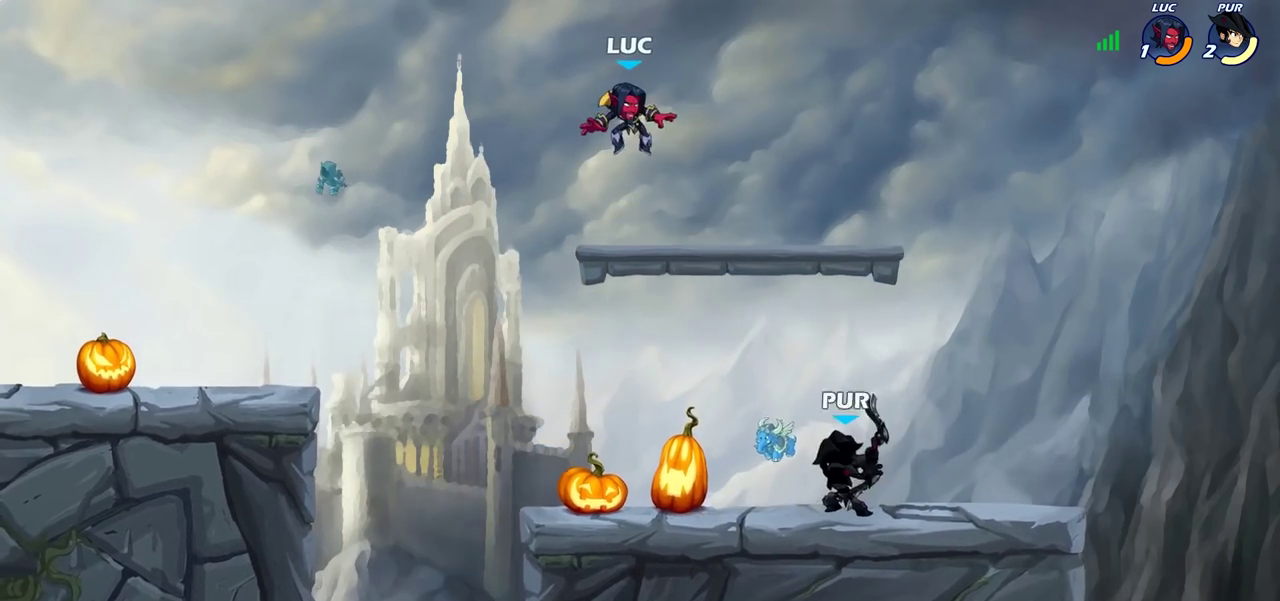
{"dt_ms": 300, "buttons": [], "left_stick": "down-left", "right_stick": "center", "events": [[67, "left_stick", "up-right"], [133, "left_stick", "down-left"]]}
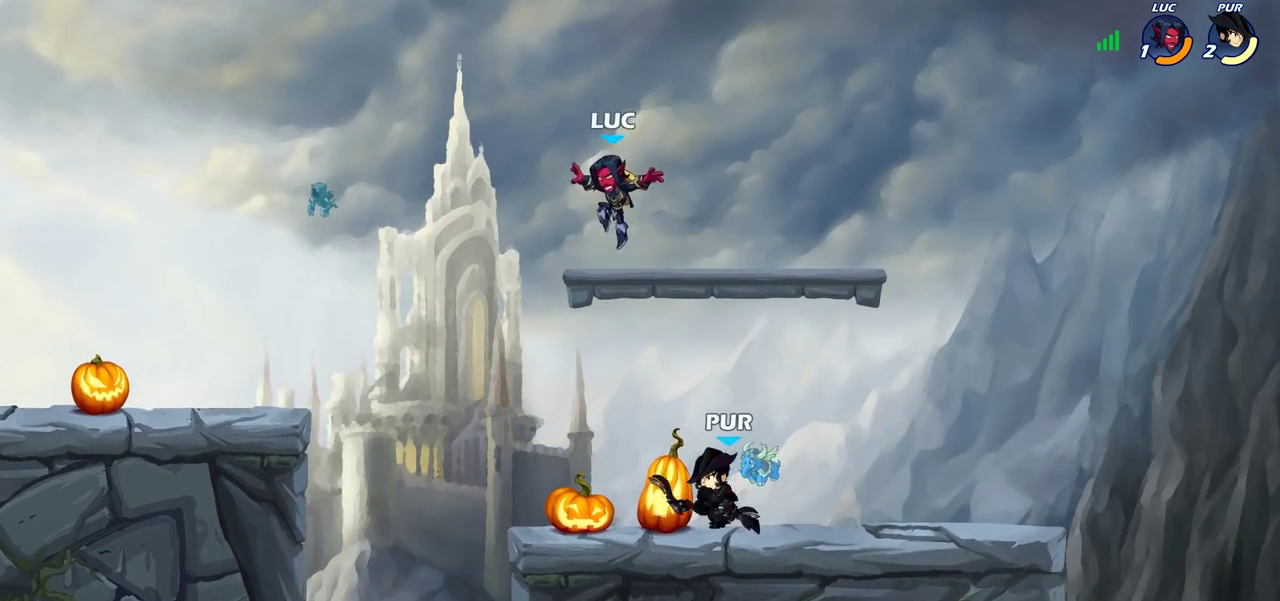
{"dt_ms": 500, "buttons": [], "left_stick": "down-left", "right_stick": "center", "events": [[100, "left_stick", "left"], [117, "R2", "down"], [133, "CROSS", "down"], [150, "left_stick", "up-left"], [200, "left_stick", "down-right"], [250, "CROSS", "up"], [267, "R2", "up"], [333, "left_stick", "up-left"], [400, "left_stick", "down-left"]]}
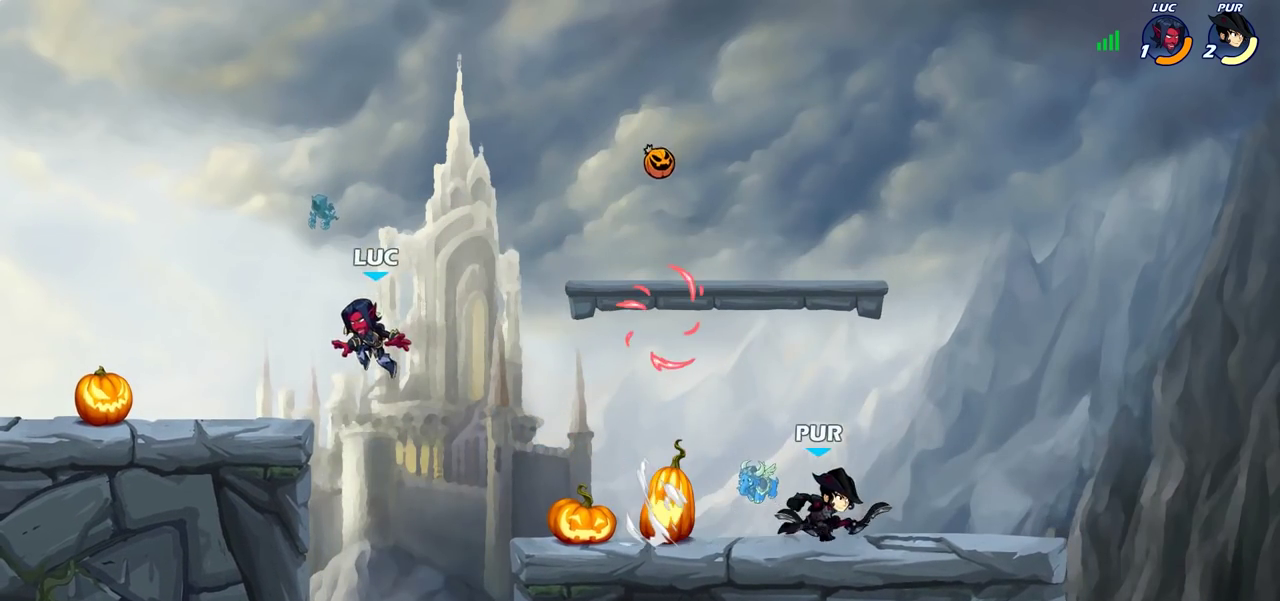
{"dt_ms": 300, "buttons": [], "left_stick": "right", "right_stick": "center", "events": [[133, "left_stick", "left"], [250, "left_stick", "right"]]}
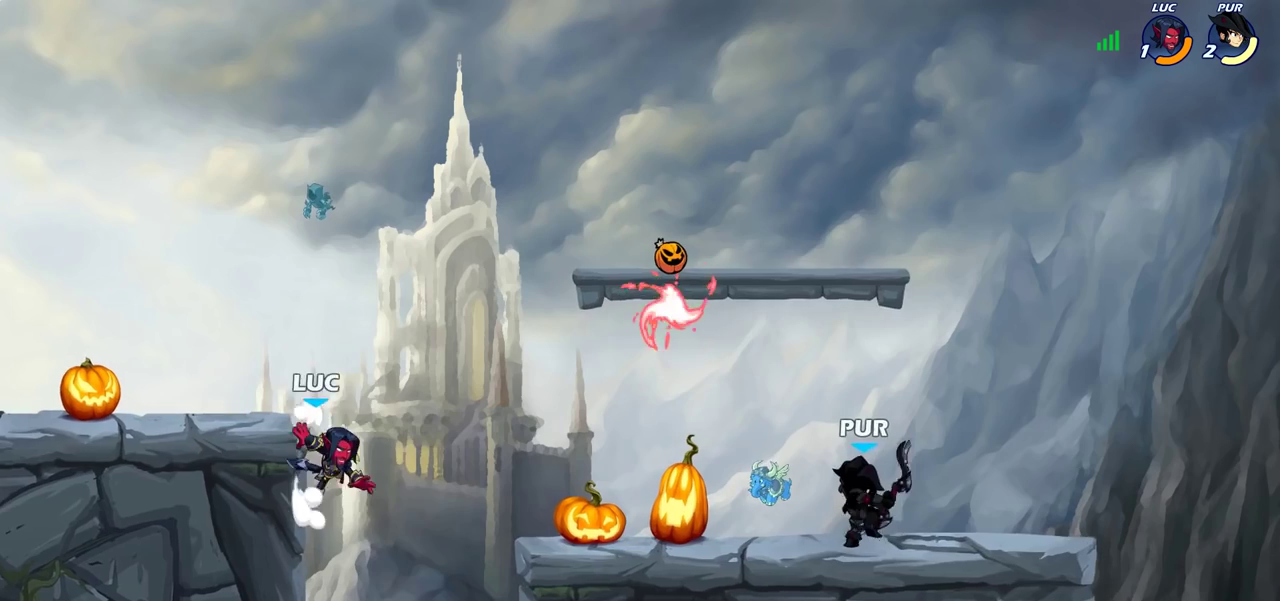
{"dt_ms": 700, "buttons": [], "left_stick": "up-left", "right_stick": "center", "events": [[167, "CROSS", "down"], [200, "R2", "down"], [233, "left_stick", "up-right"], [333, "CROSS", "up"], [350, "left_stick", "down-left"], [367, "R2", "up"], [417, "CROSS", "down"], [550, "CROSS", "up"], [650, "left_stick", "up-left"]]}
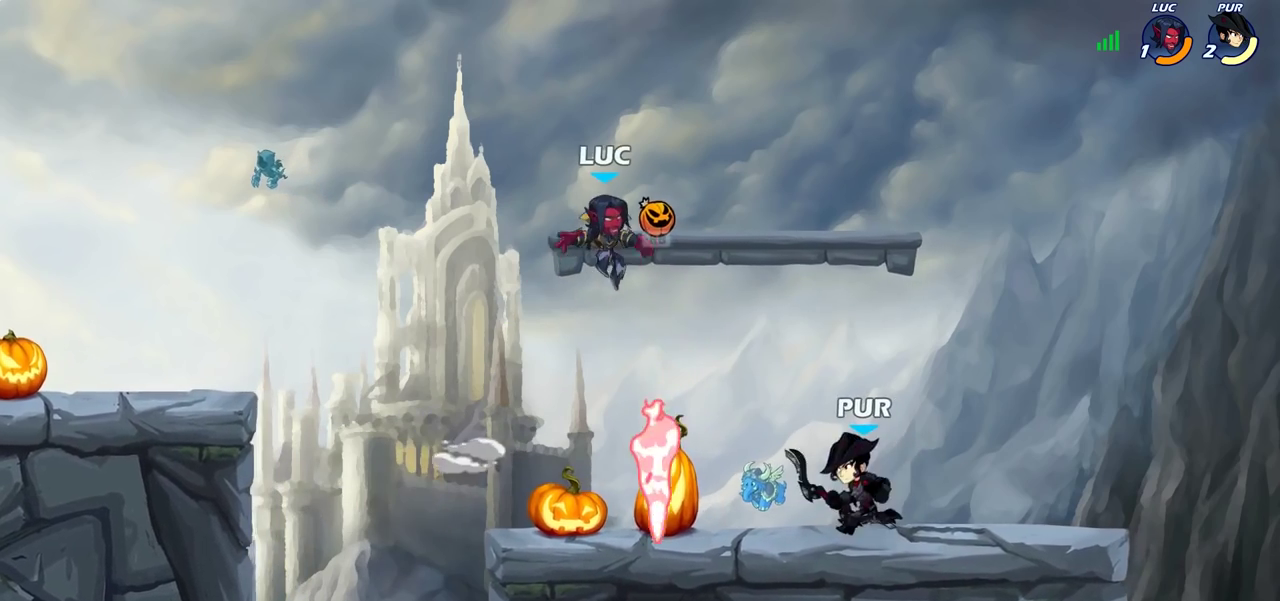
{"dt_ms": 700, "buttons": ["CIRCLE"], "left_stick": "down-left", "right_stick": "center", "events": [[50, "left_stick", "up-right"], [117, "left_stick", "right"], [417, "left_stick", "up-left"], [550, "left_stick", "up-right"], [567, "CIRCLE", "down"], [600, "left_stick", "down-left"]]}
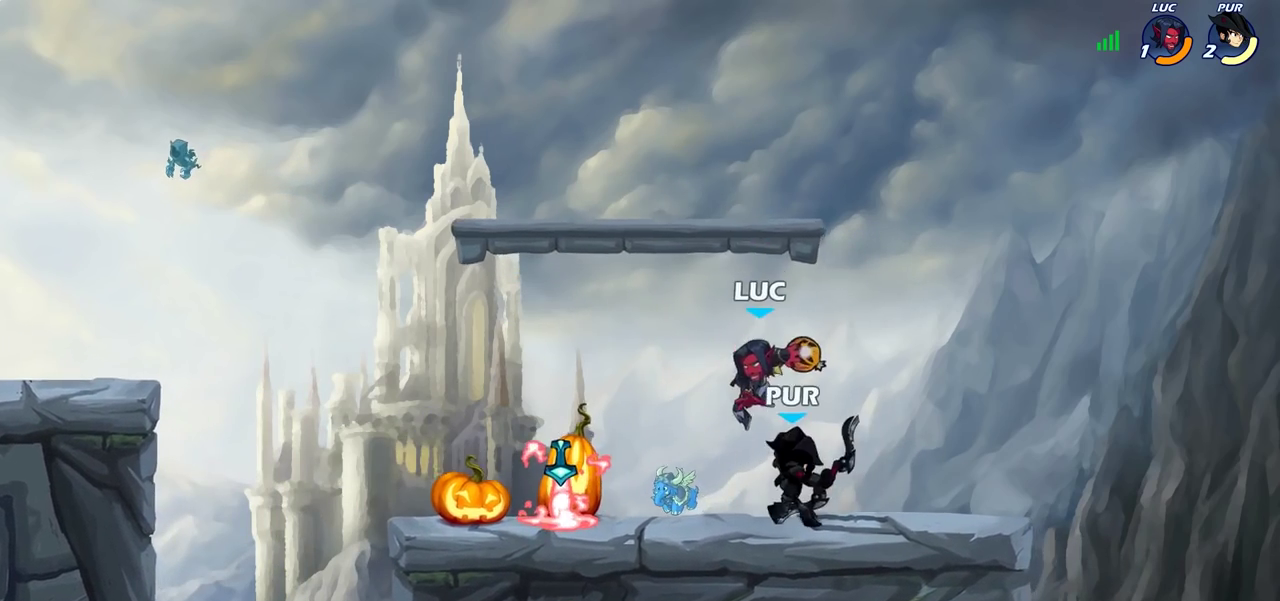
{"dt_ms": 300, "buttons": [], "left_stick": "center", "right_stick": "center", "events": [[150, "CIRCLE", "up"], [167, "left_stick", "up"], [267, "left_stick", "center"]]}
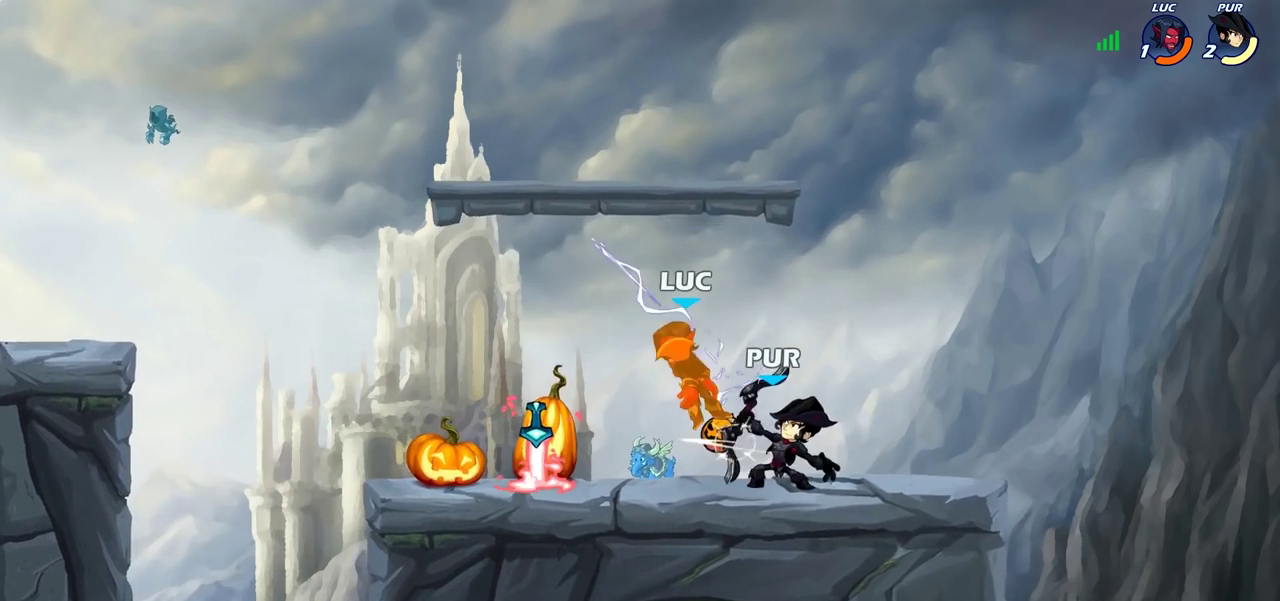
{"dt_ms": 300, "buttons": [], "left_stick": "center", "right_stick": "center", "events": []}